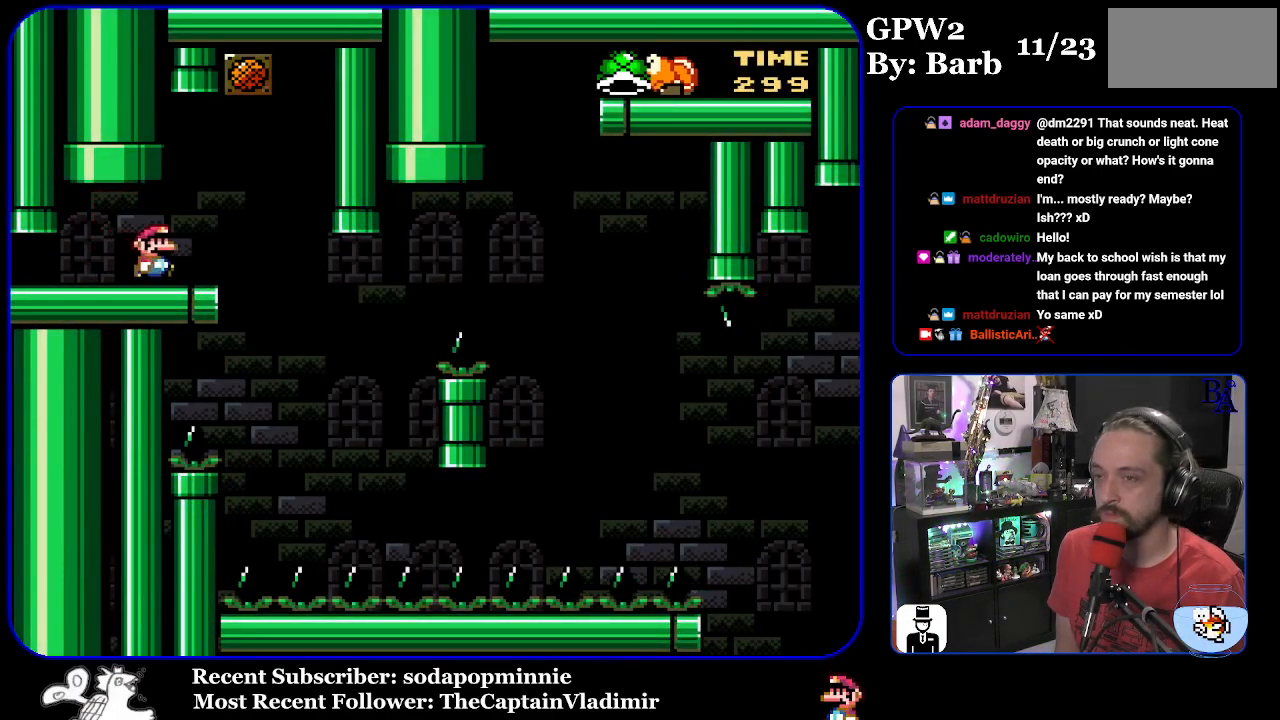
Gameplay with a controller (Nintendo layout); each line is a JSON object with the inputs held at the frame after it. "events" lists button and stick changes between this image and that frame as [ms after this image, input, new state], when the widget could be followed in between. Not read: L3 R3.
{"buttons": ["Y"], "events": [[33, "DPAD_RIGHT", "up"], [83, "DPAD_LEFT", "down"], [183, "DPAD_LEFT", "up"]]}
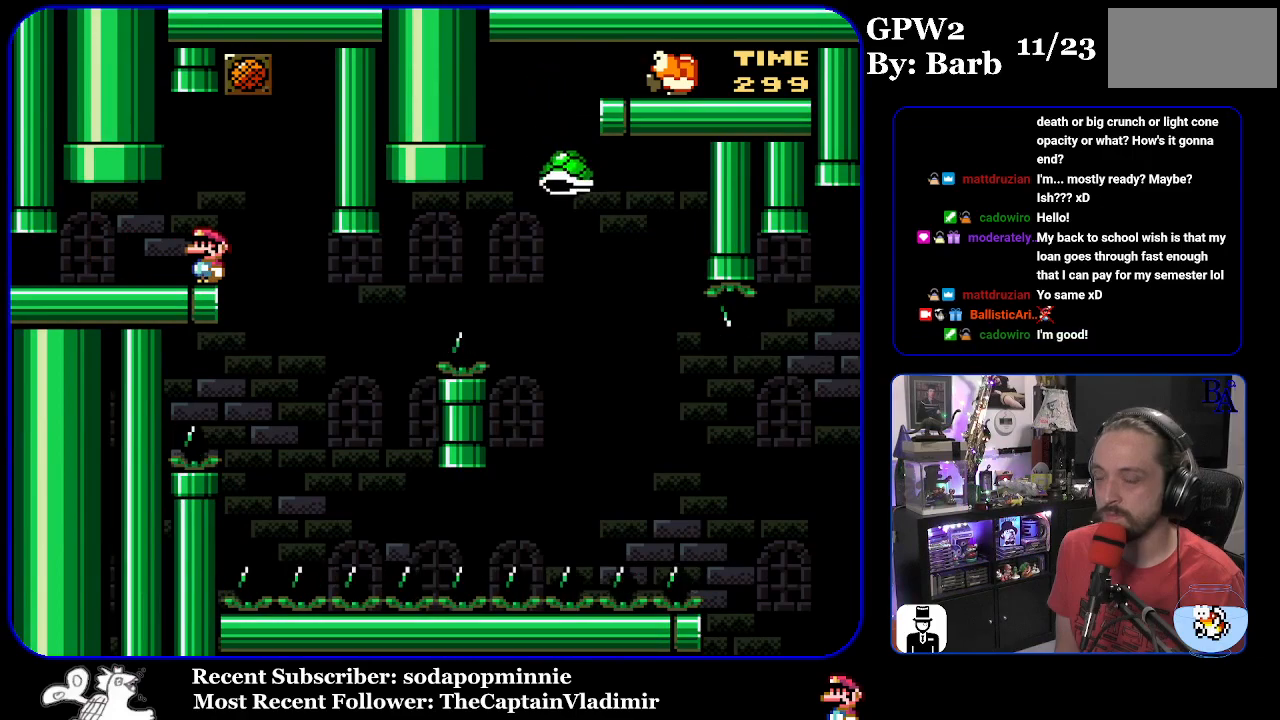
{"buttons": ["Y", "DPAD_RIGHT"], "events": [[233, "DPAD_RIGHT", "down"]]}
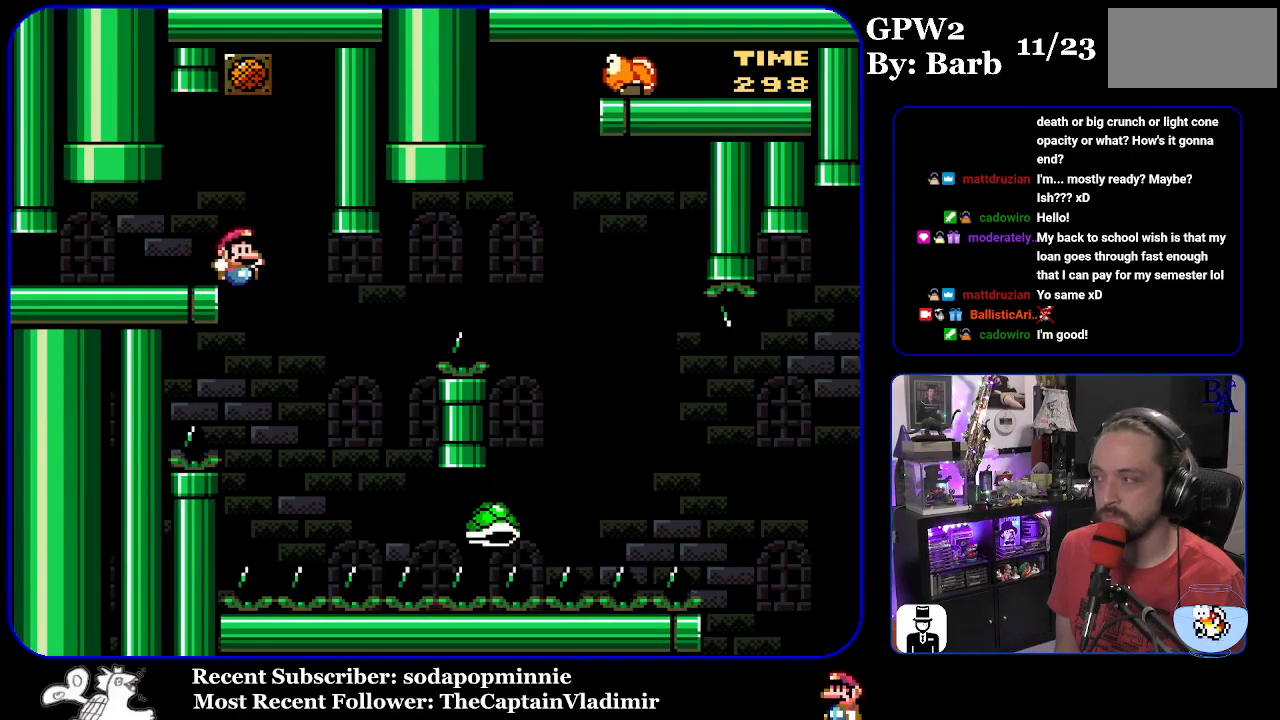
{"buttons": ["B", "Y", "DPAD_RIGHT"], "events": [[33, "DPAD_RIGHT", "up"], [67, "DPAD_LEFT", "down"], [133, "DPAD_LEFT", "up"], [200, "B", "down"], [200, "DPAD_RIGHT", "down"]]}
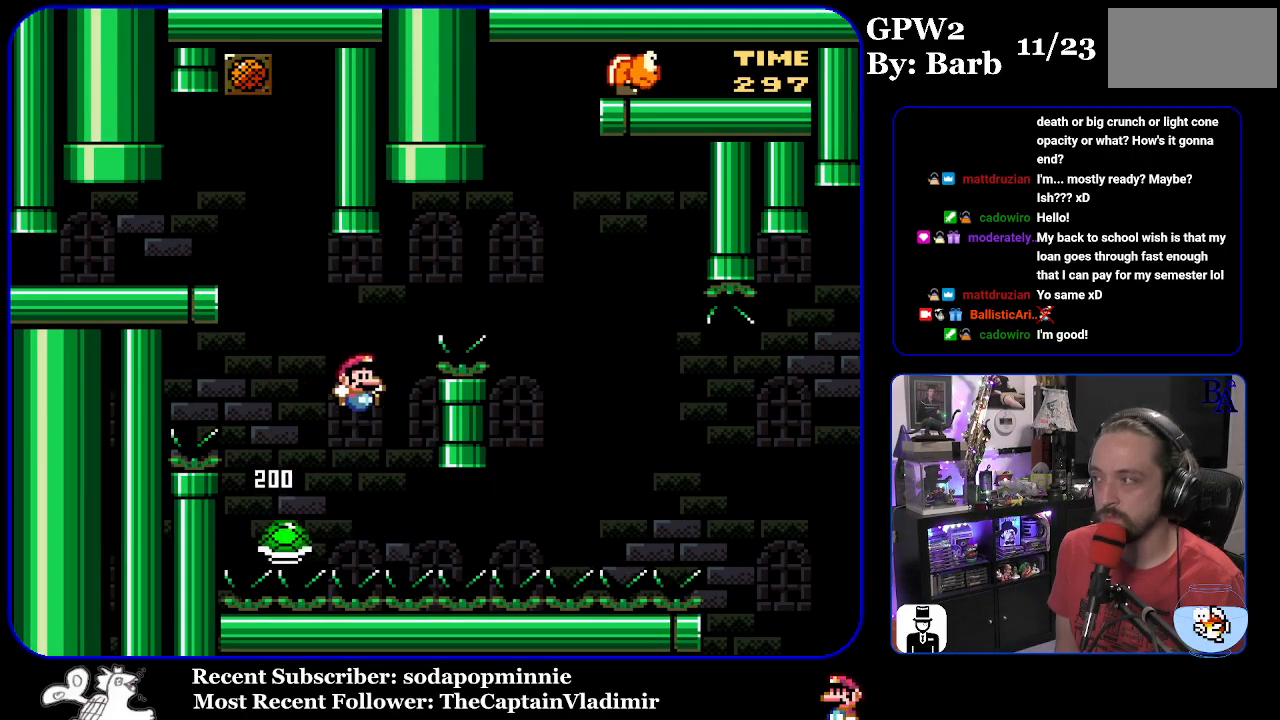
{"buttons": ["Y", "DPAD_RIGHT"], "events": [[333, "B", "up"]]}
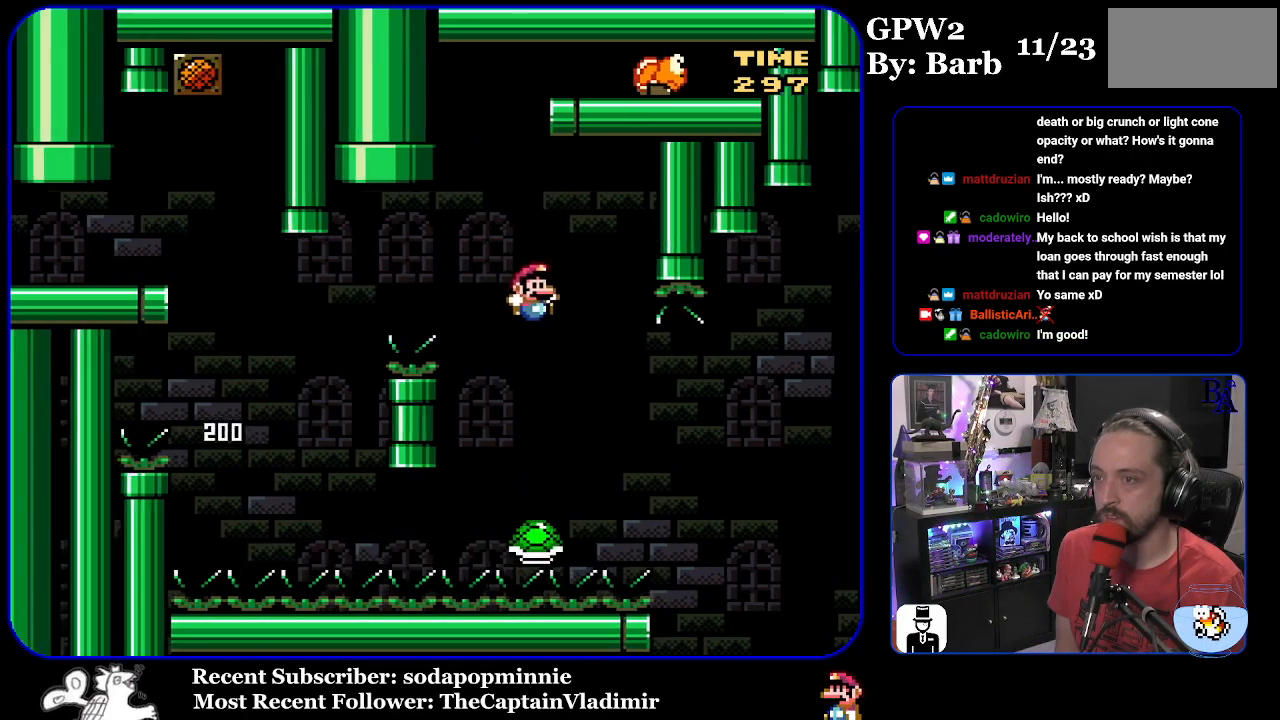
{"buttons": ["B", "Y", "DPAD_RIGHT"], "events": [[100, "B", "down"]]}
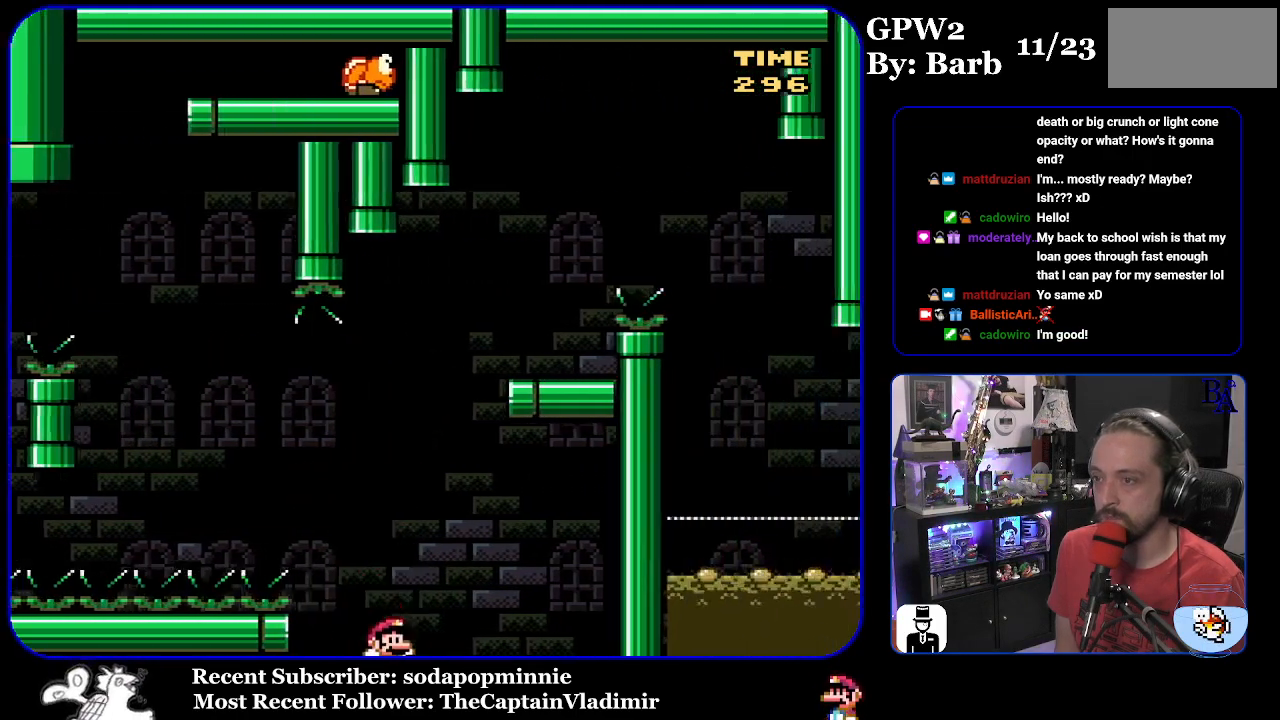
{"buttons": ["A"], "events": [[367, "DPAD_RIGHT", "up"], [383, "Y", "up"], [417, "A", "down"], [450, "B", "up"]]}
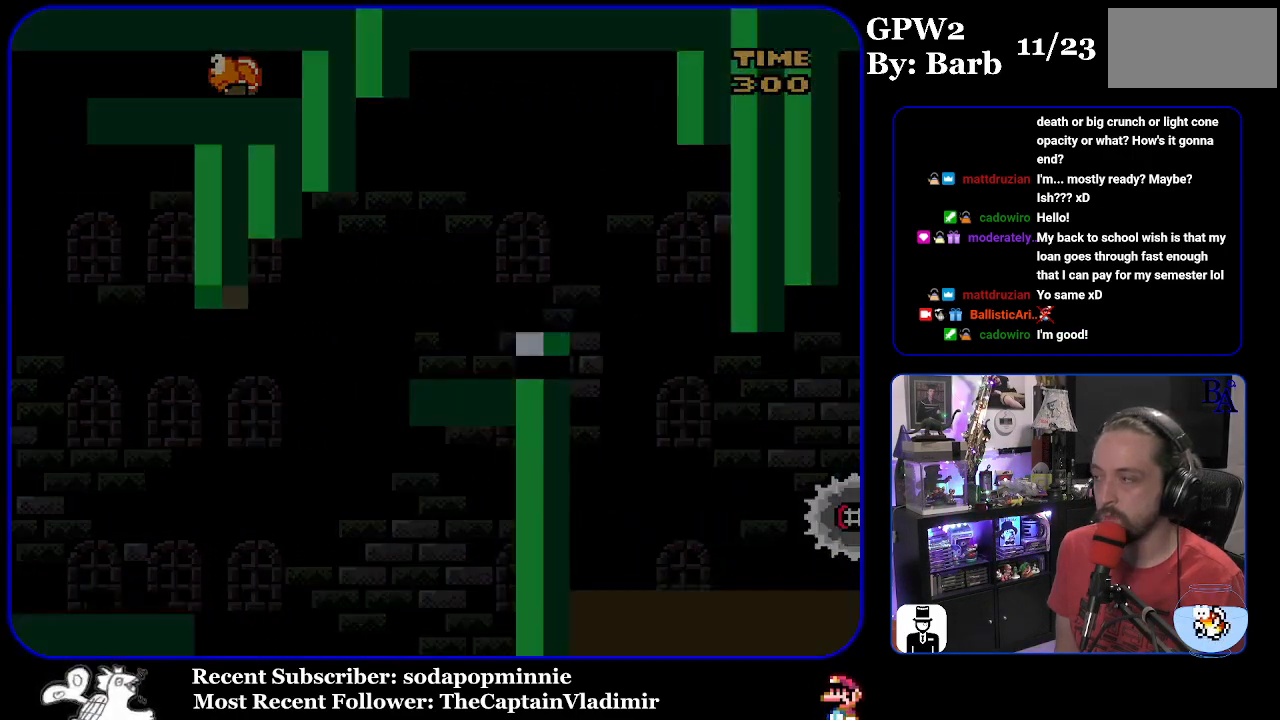
{"buttons": [], "events": [[83, "A", "up"]]}
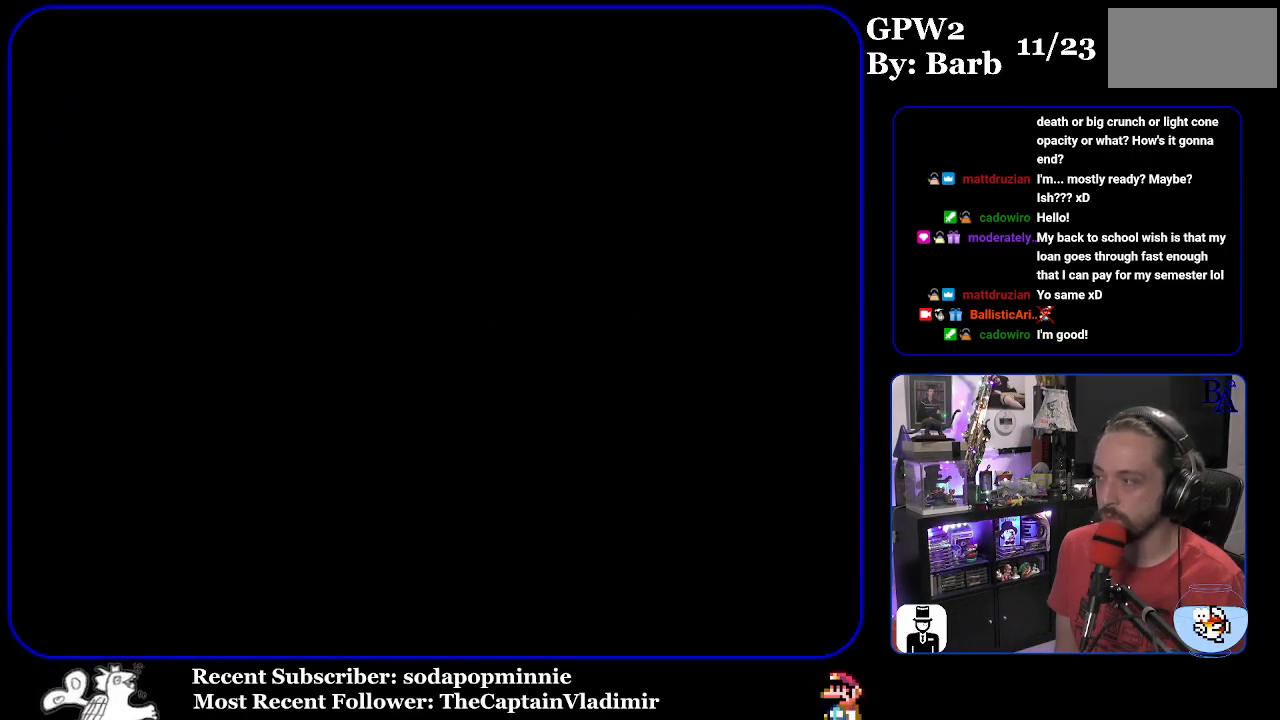
{"buttons": [], "events": []}
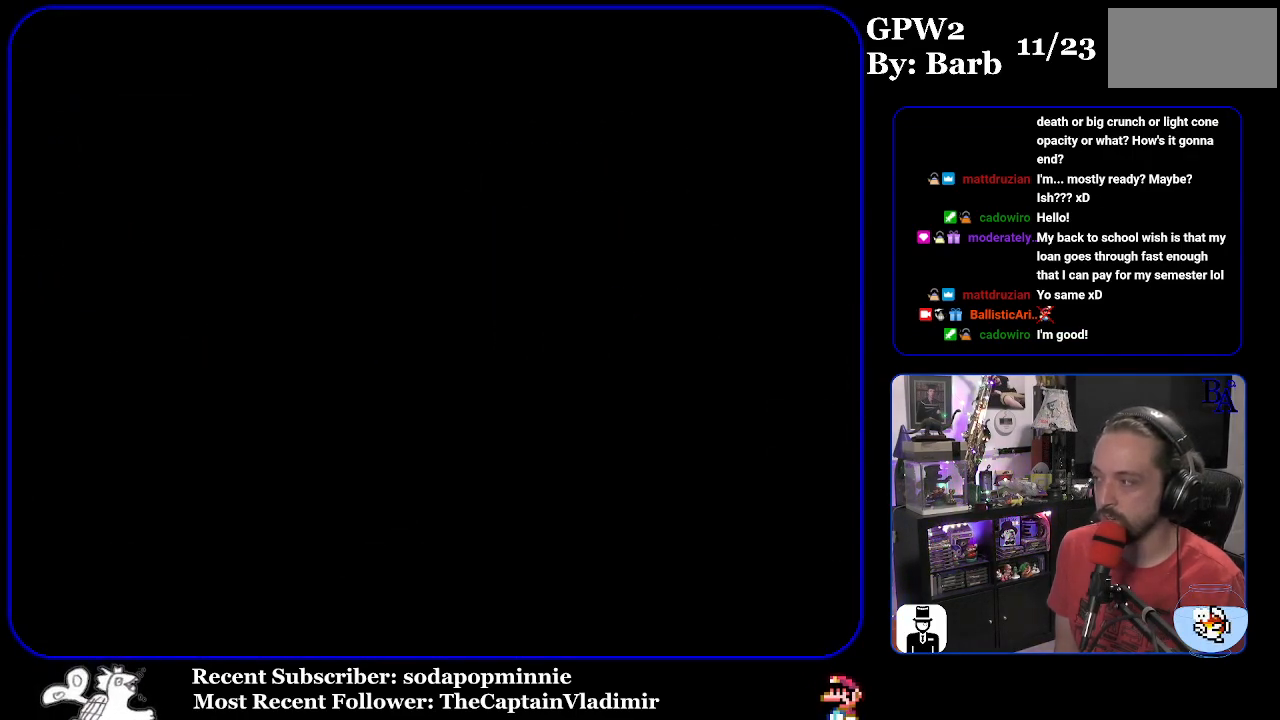
{"buttons": ["Y"], "events": [[133, "Y", "down"]]}
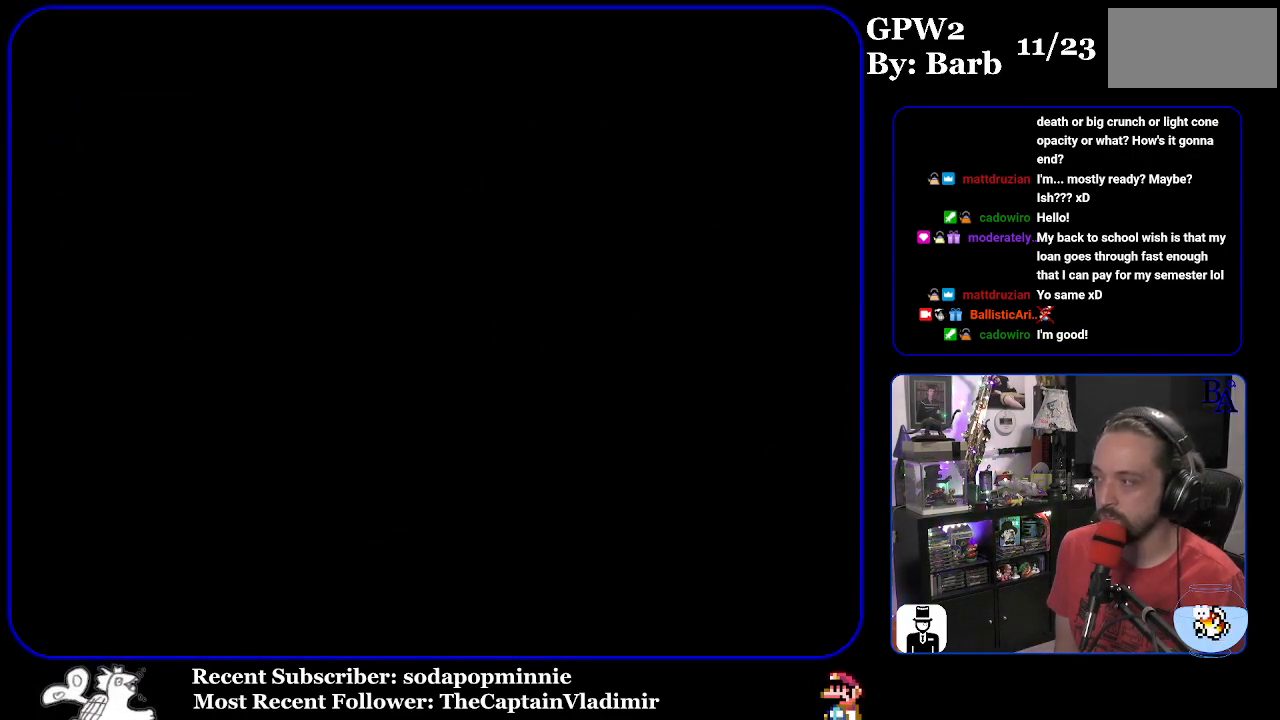
{"buttons": ["Y"], "events": []}
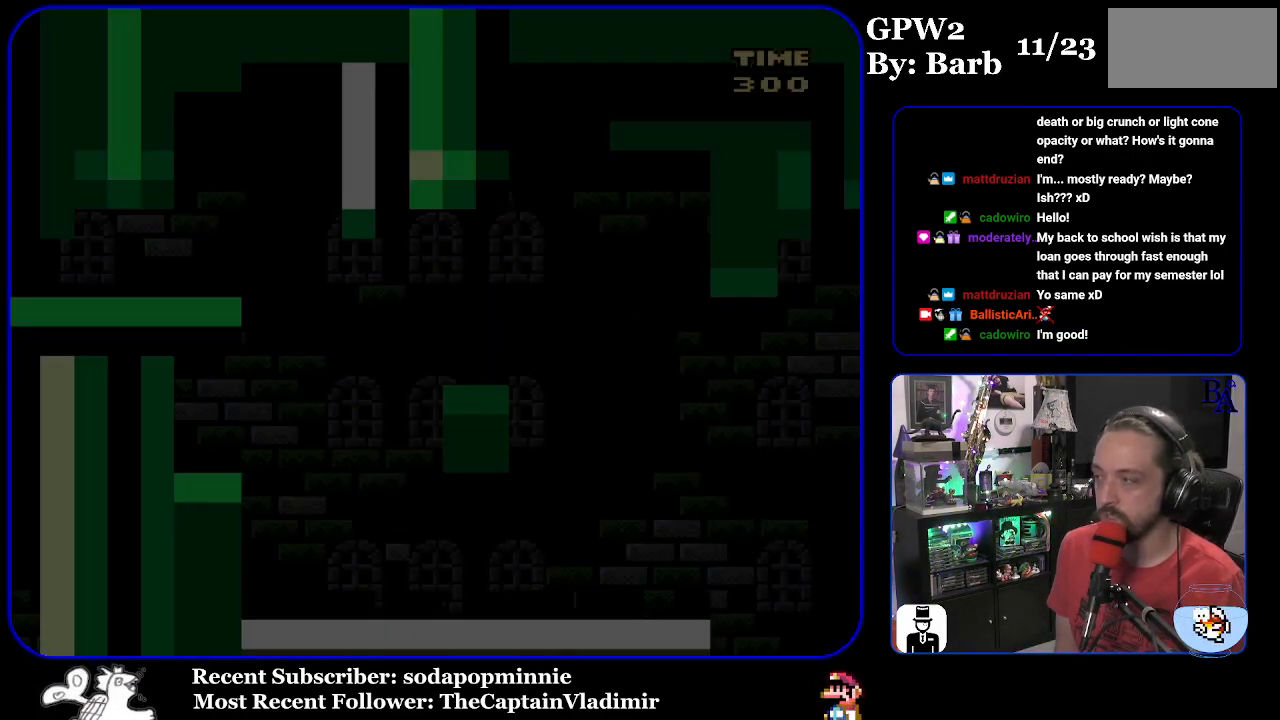
{"buttons": ["Y", "DPAD_RIGHT"], "events": [[433, "DPAD_RIGHT", "down"]]}
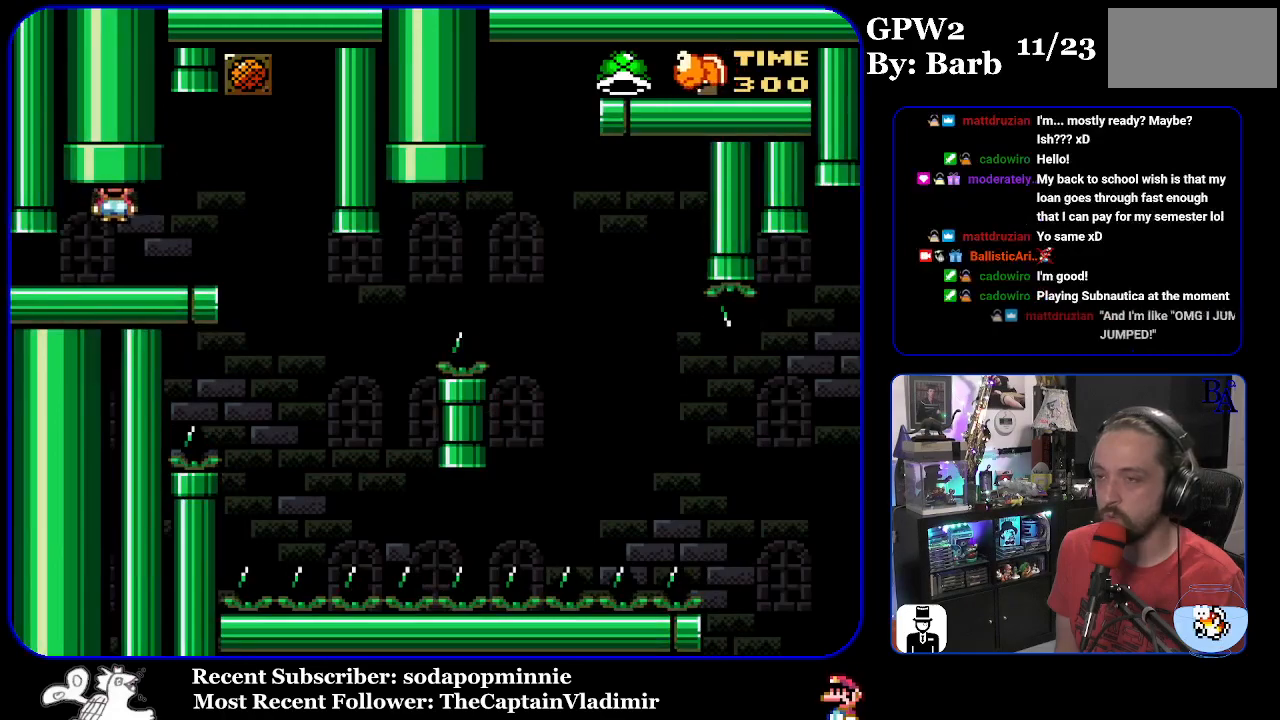
{"buttons": ["Y", "DPAD_LEFT"], "events": [[350, "DPAD_RIGHT", "up"], [417, "DPAD_LEFT", "down"]]}
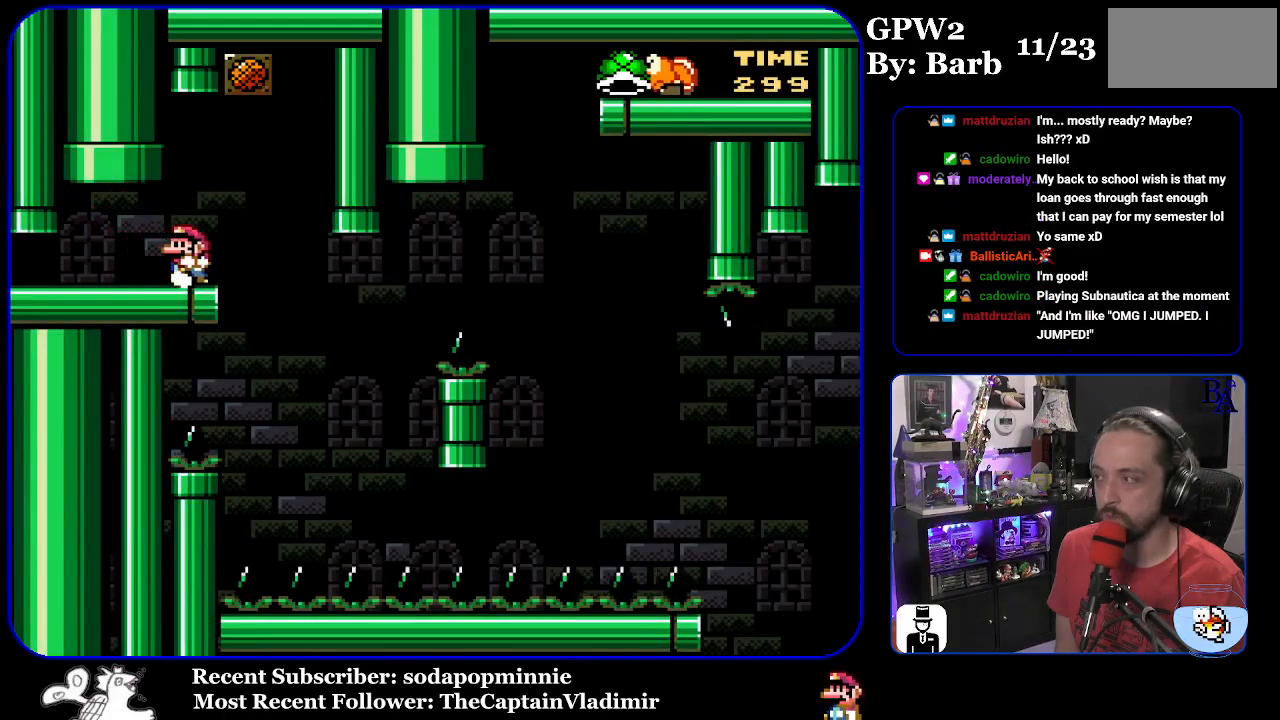
{"buttons": ["Y"], "events": [[17, "DPAD_LEFT", "up"]]}
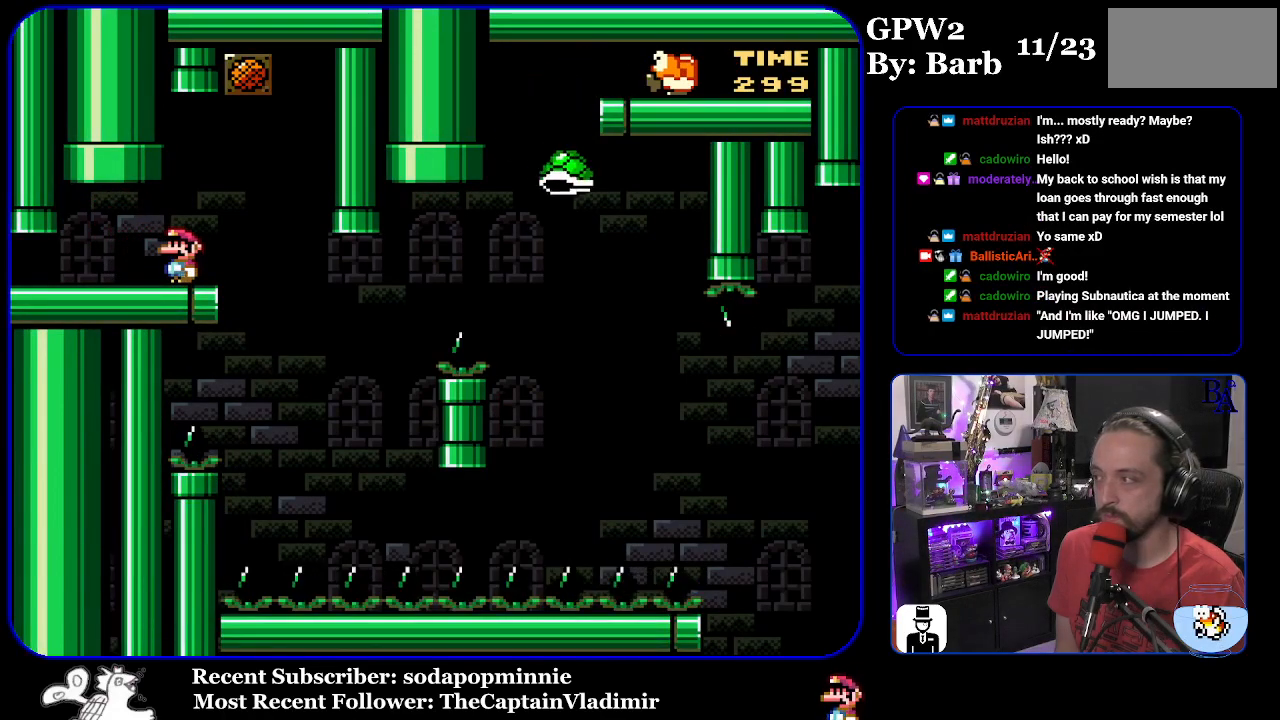
{"buttons": ["Y", "DPAD_LEFT"], "events": [[117, "DPAD_RIGHT", "down"], [433, "DPAD_RIGHT", "up"], [467, "DPAD_LEFT", "down"]]}
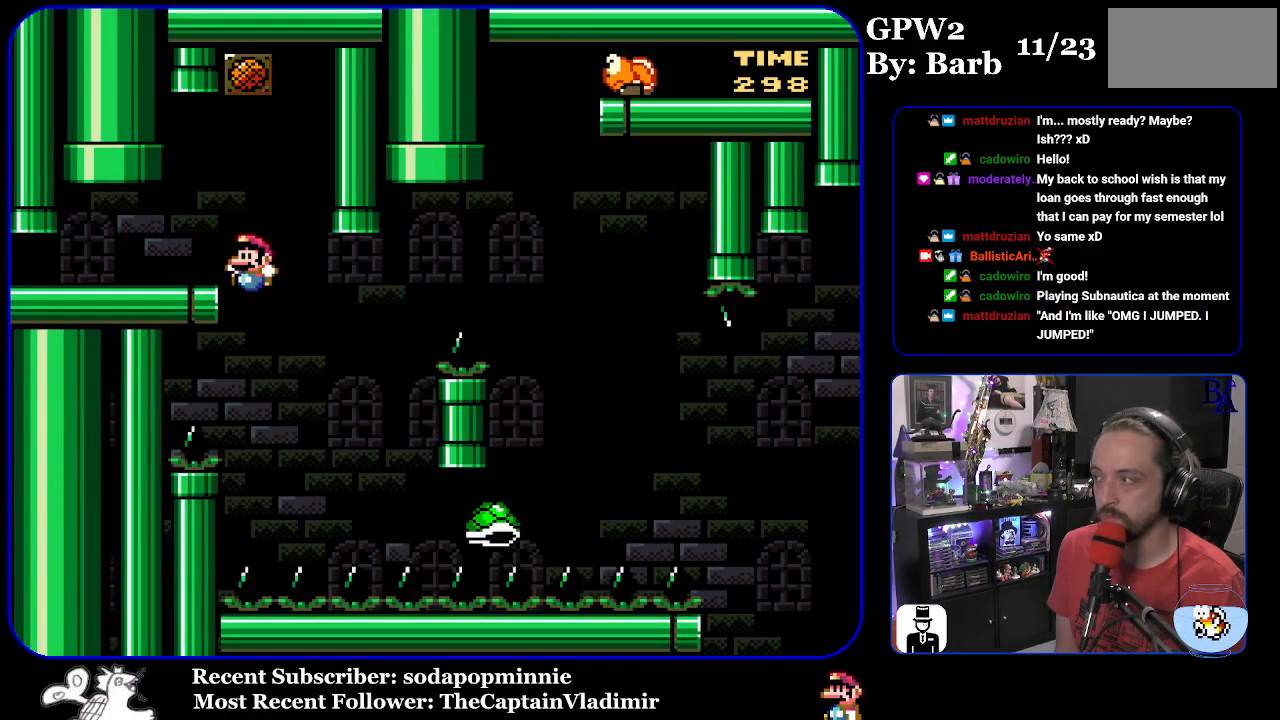
{"buttons": ["B", "Y", "DPAD_RIGHT"], "events": [[50, "DPAD_LEFT", "up"], [83, "B", "down"], [100, "DPAD_RIGHT", "down"]]}
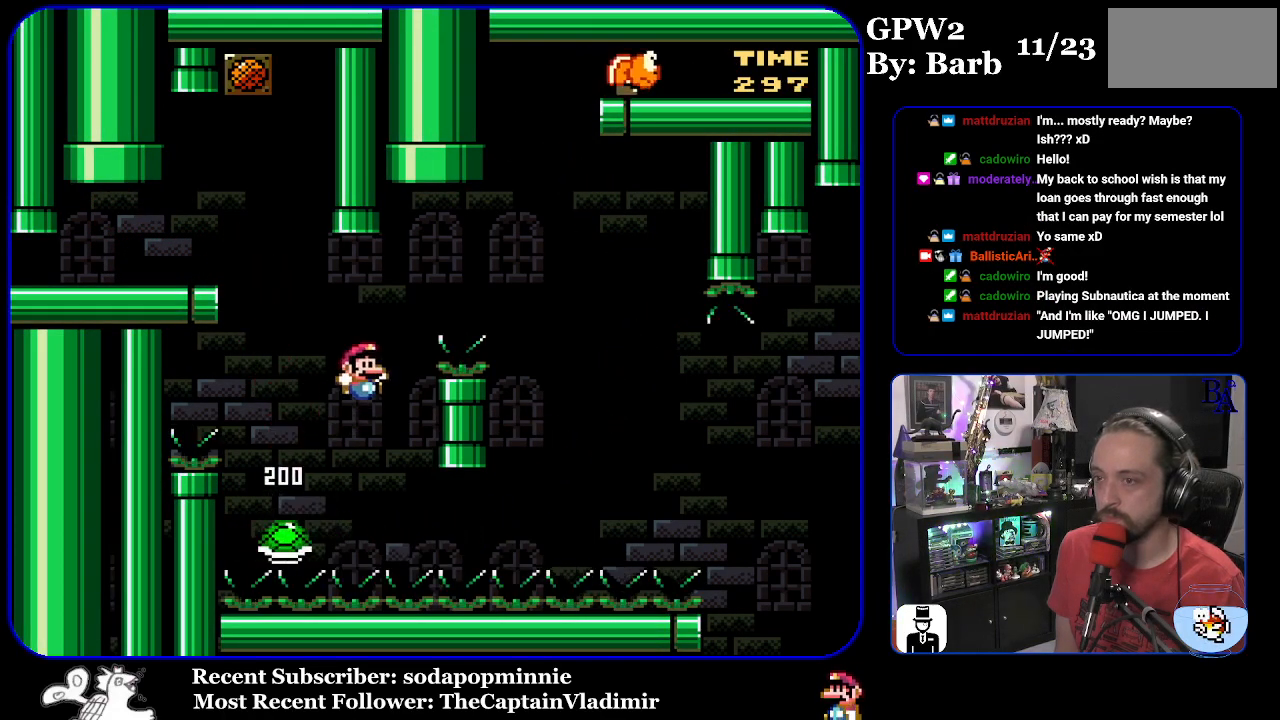
{"buttons": ["Y", "DPAD_RIGHT"], "events": [[317, "B", "up"]]}
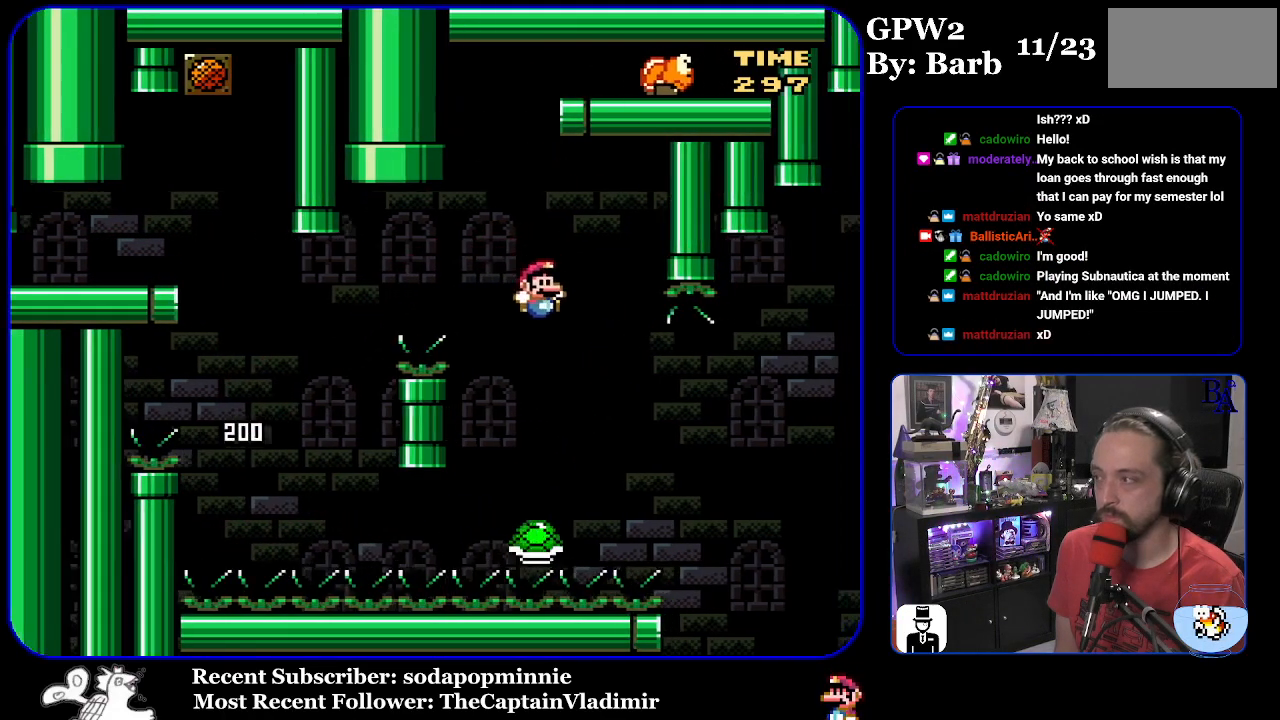
{"buttons": ["B", "Y", "DPAD_RIGHT"], "events": [[150, "B", "down"]]}
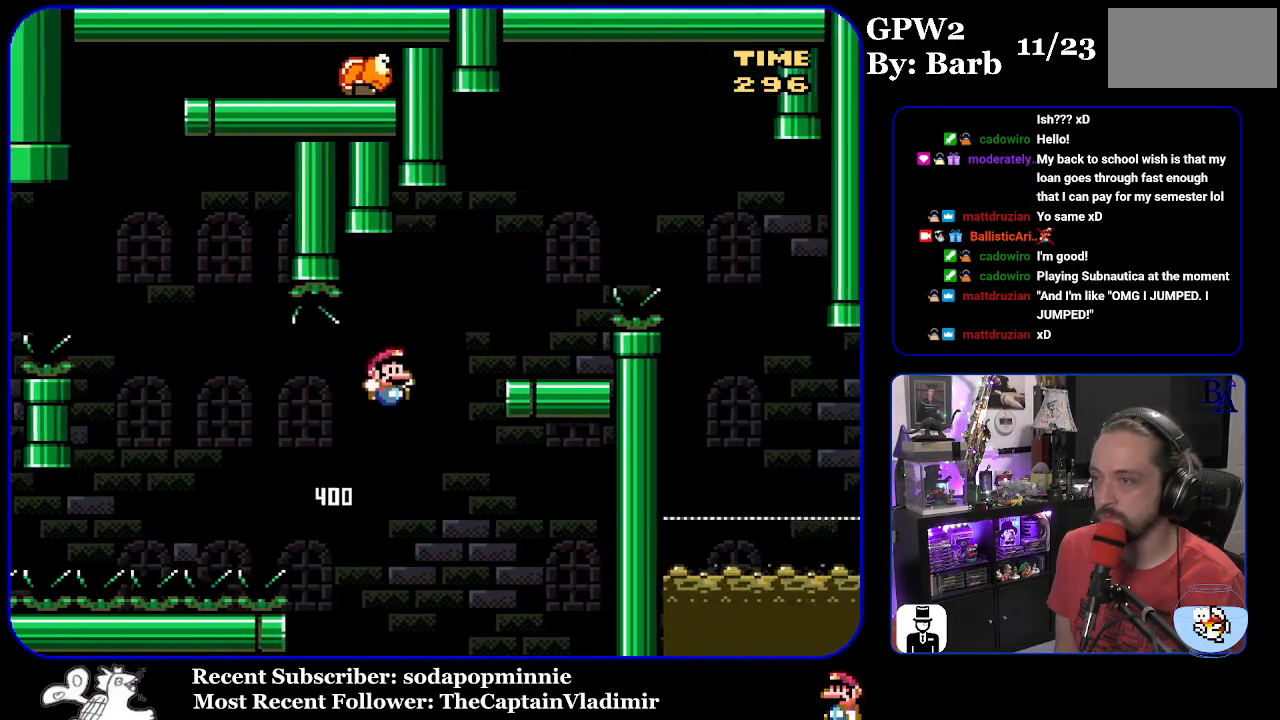
{"buttons": [], "events": [[217, "B", "up"], [233, "DPAD_RIGHT", "up"], [283, "DPAD_LEFT", "down"], [417, "DPAD_LEFT", "up"], [483, "Y", "up"]]}
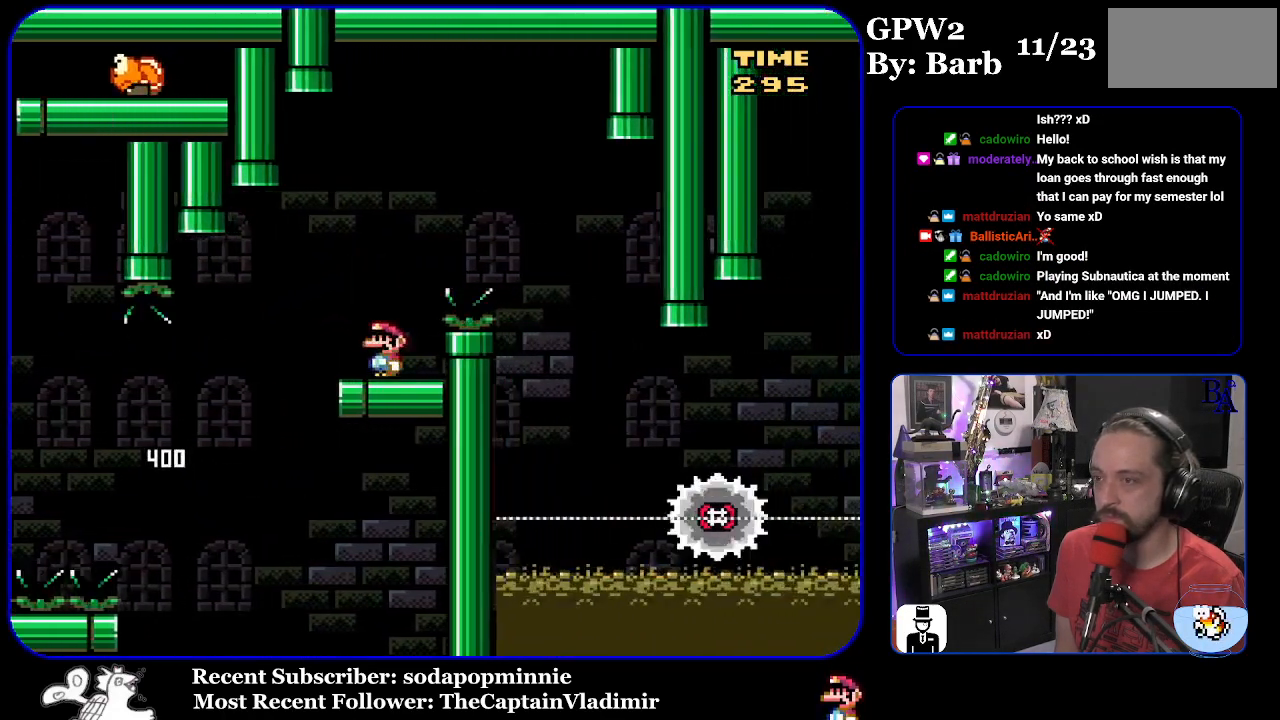
{"buttons": ["A", "X", "DPAD_RIGHT"], "events": [[17, "DPAD_RIGHT", "down"], [67, "A", "down"], [67, "X", "down"]]}
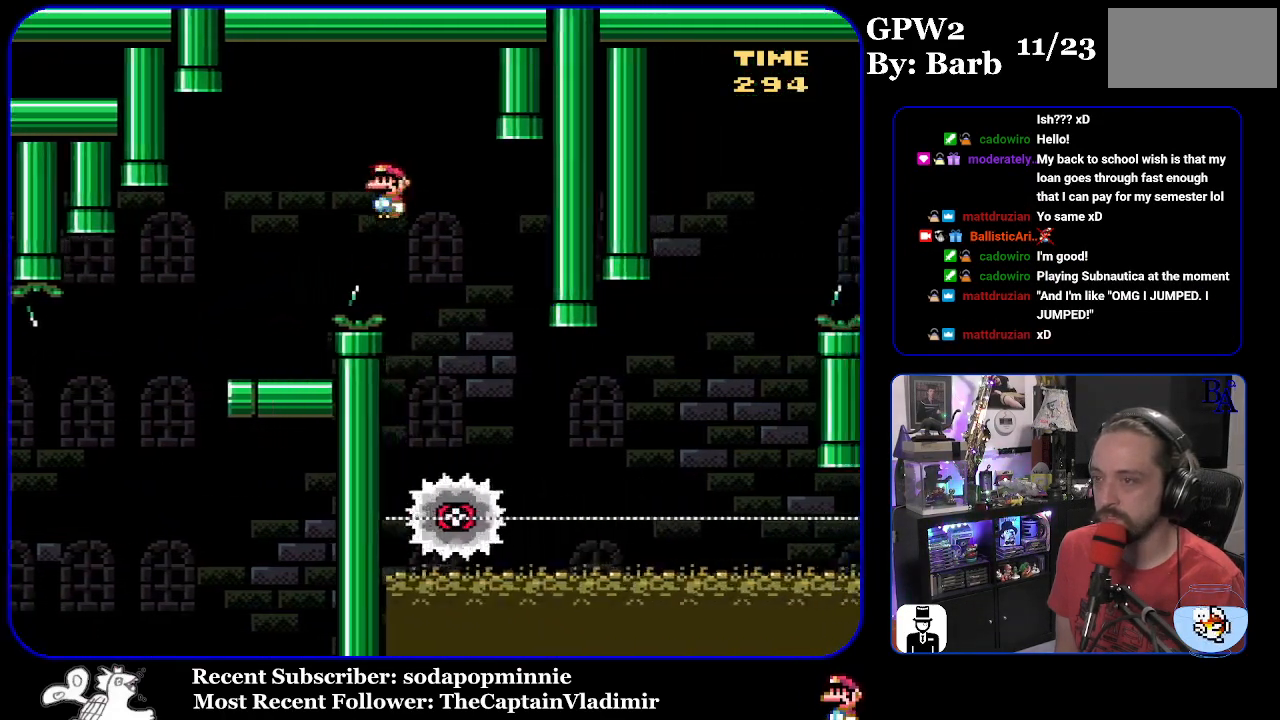
{"buttons": ["X", "DPAD_RIGHT"], "events": [[100, "A", "up"], [117, "DPAD_RIGHT", "up"], [167, "DPAD_LEFT", "down"], [267, "DPAD_LEFT", "up"], [317, "DPAD_RIGHT", "down"]]}
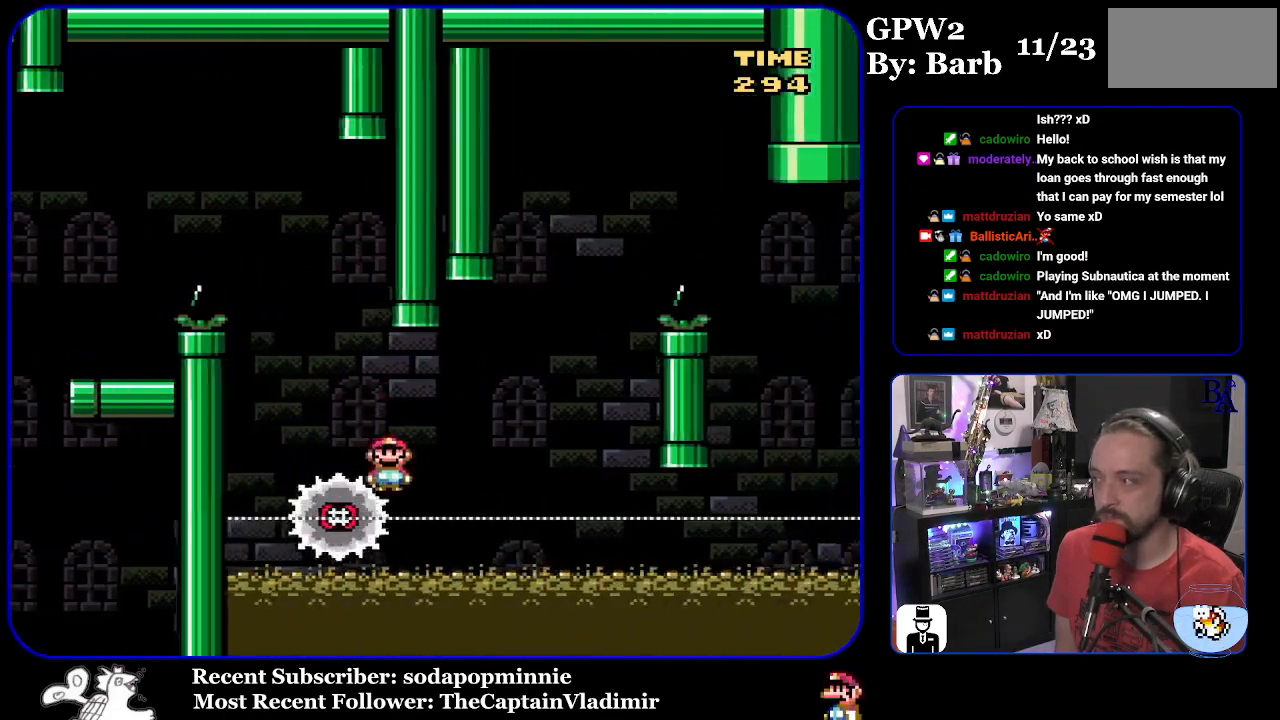
{"buttons": ["A", "X"], "events": [[250, "DPAD_LEFT", "down"], [250, "DPAD_RIGHT", "up"], [383, "DPAD_LEFT", "up"], [467, "A", "down"]]}
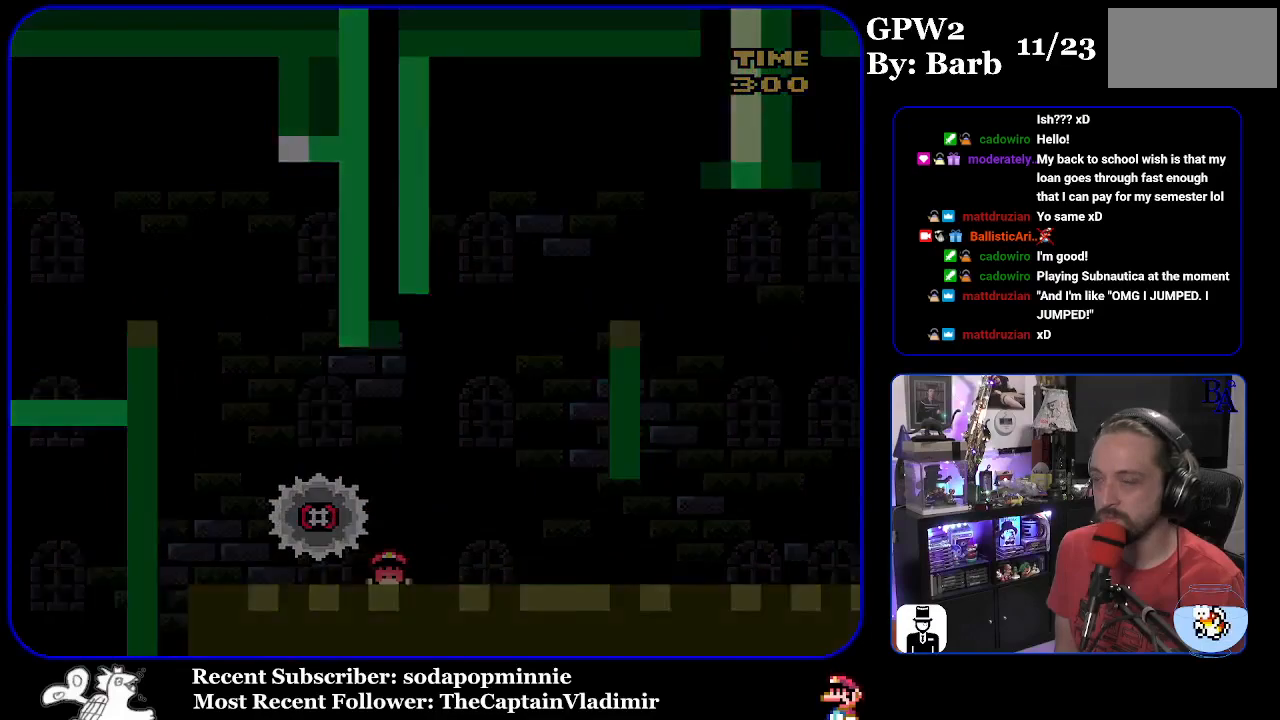
{"buttons": ["A", "X"], "events": [[117, "A", "up"], [450, "A", "down"]]}
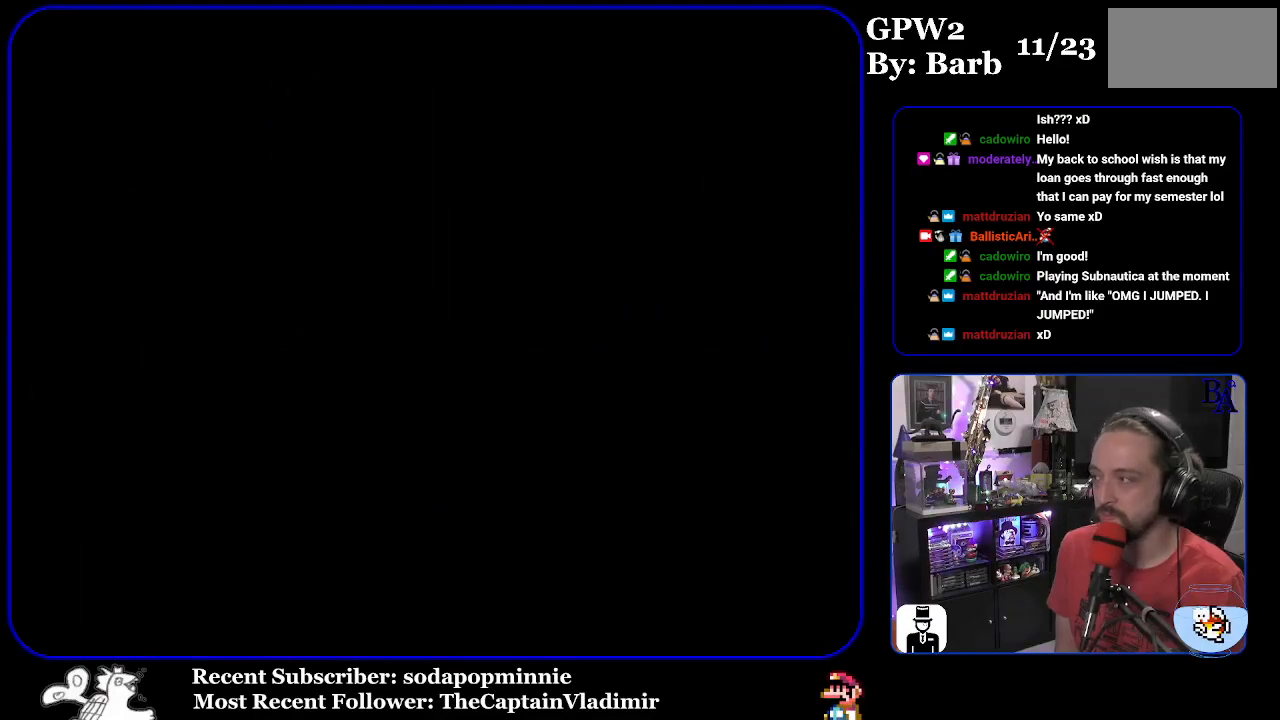
{"buttons": ["A", "X"], "events": [[83, "A", "up"], [217, "A", "down"], [333, "A", "up"], [467, "A", "down"]]}
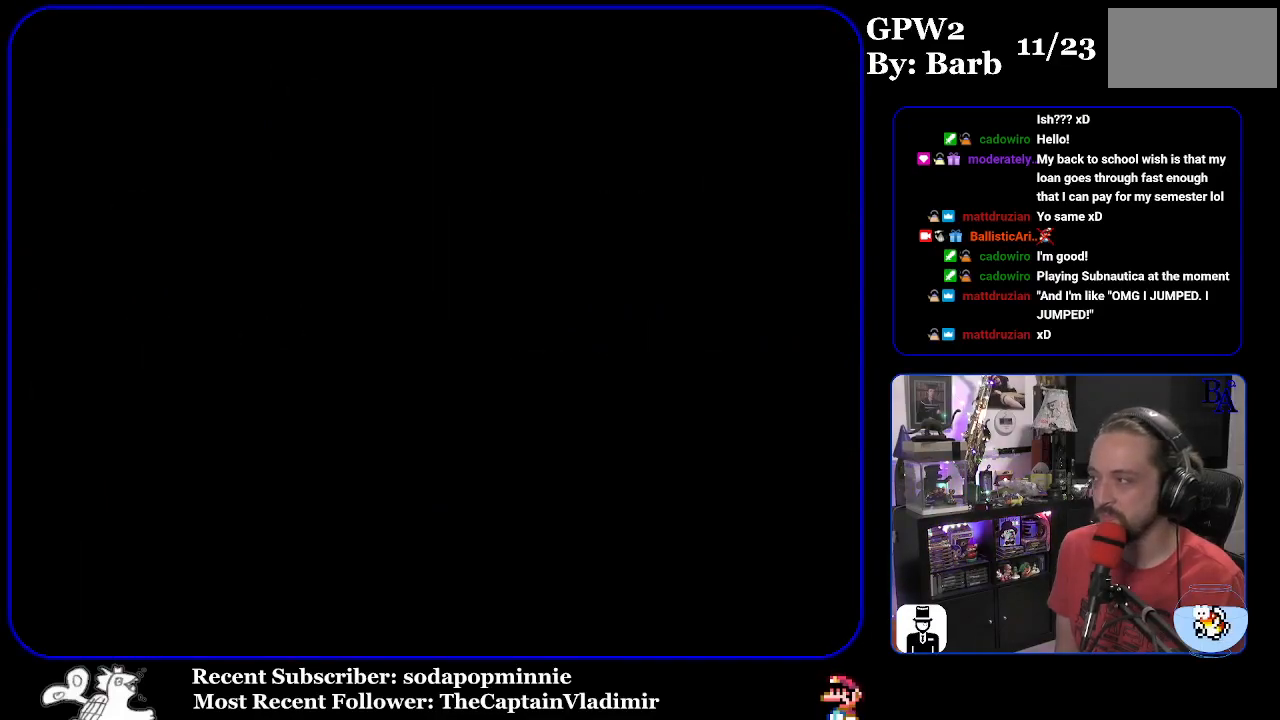
{"buttons": [], "events": [[33, "A", "up"], [267, "X", "up"]]}
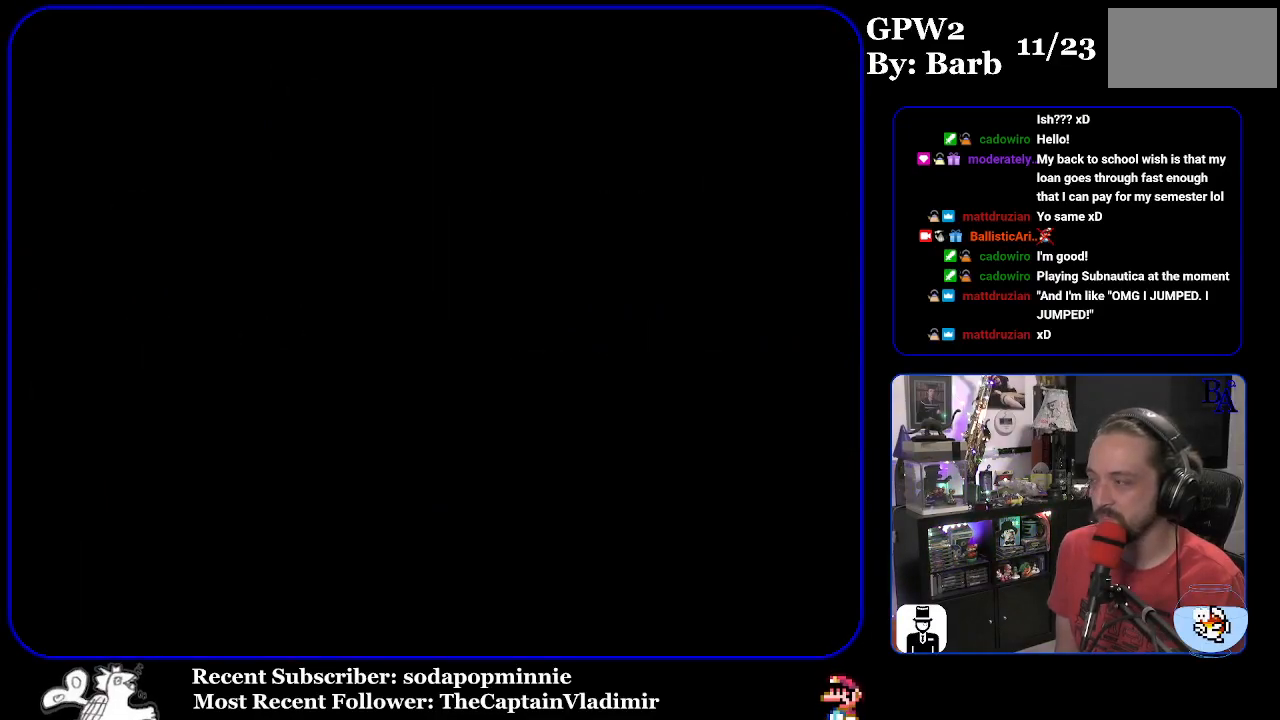
{"buttons": [], "events": []}
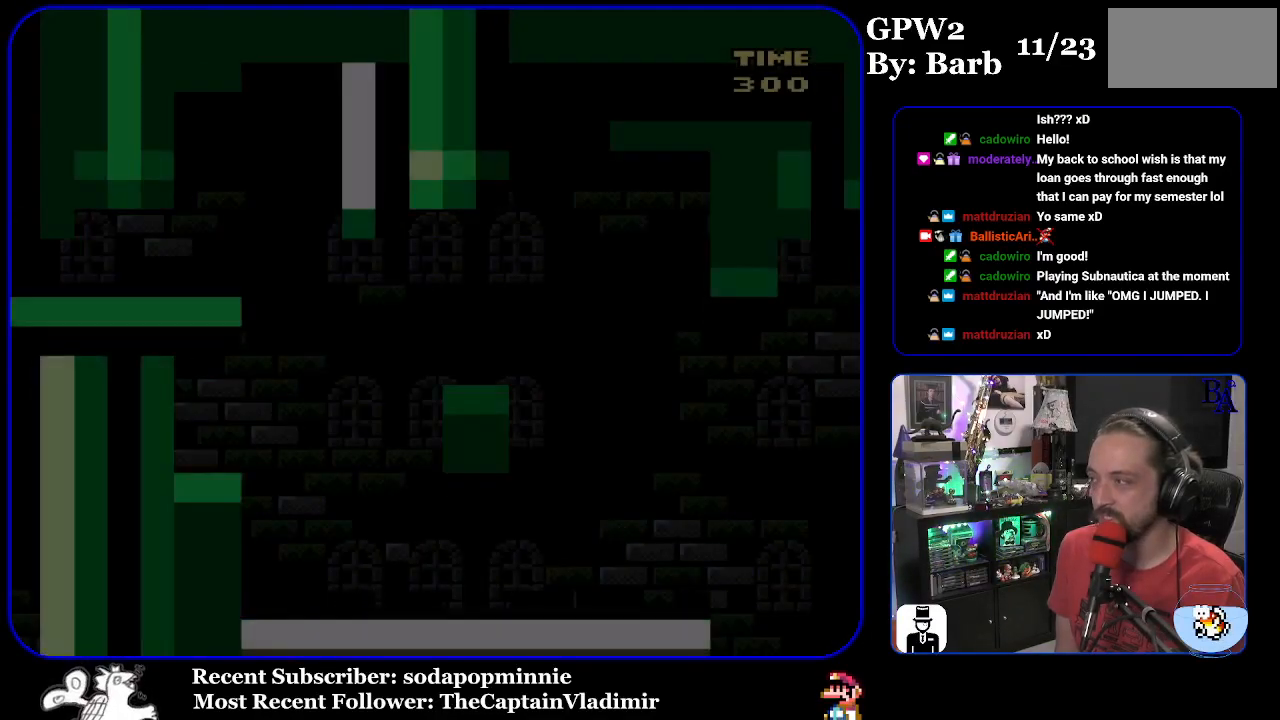
{"buttons": [], "events": []}
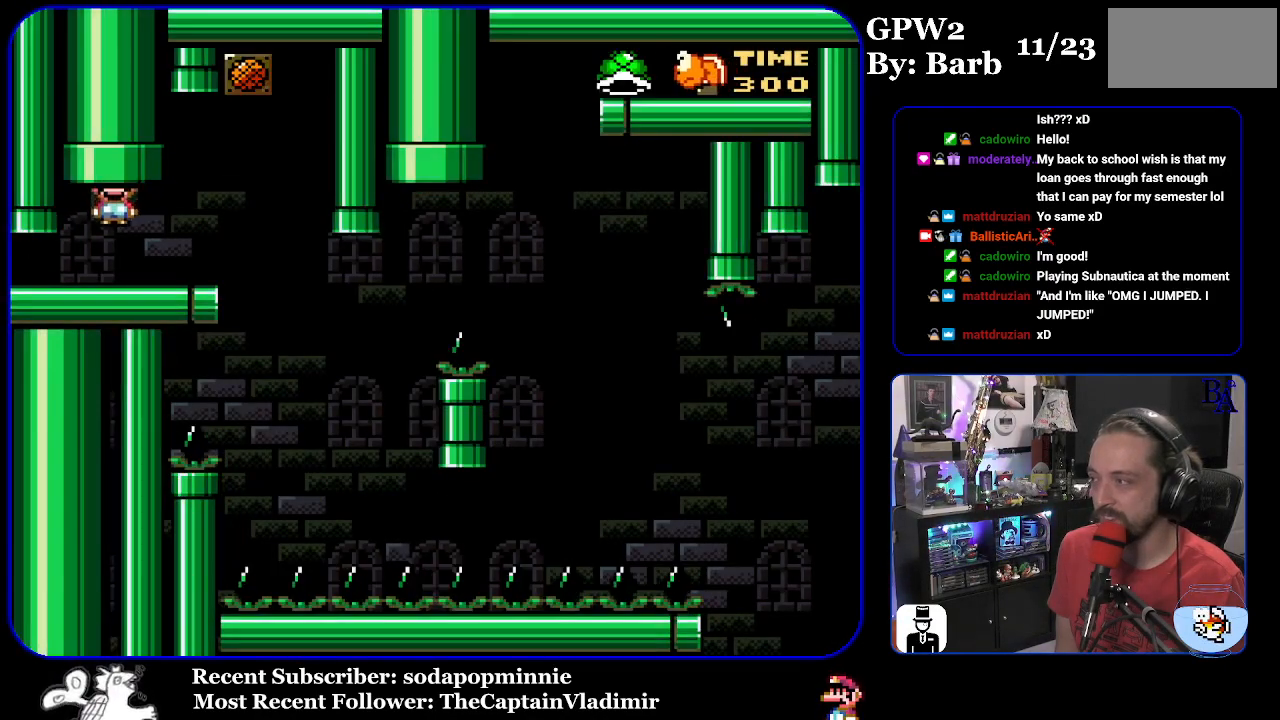
{"buttons": ["Y", "DPAD_RIGHT"], "events": [[133, "Y", "down"], [350, "DPAD_RIGHT", "down"]]}
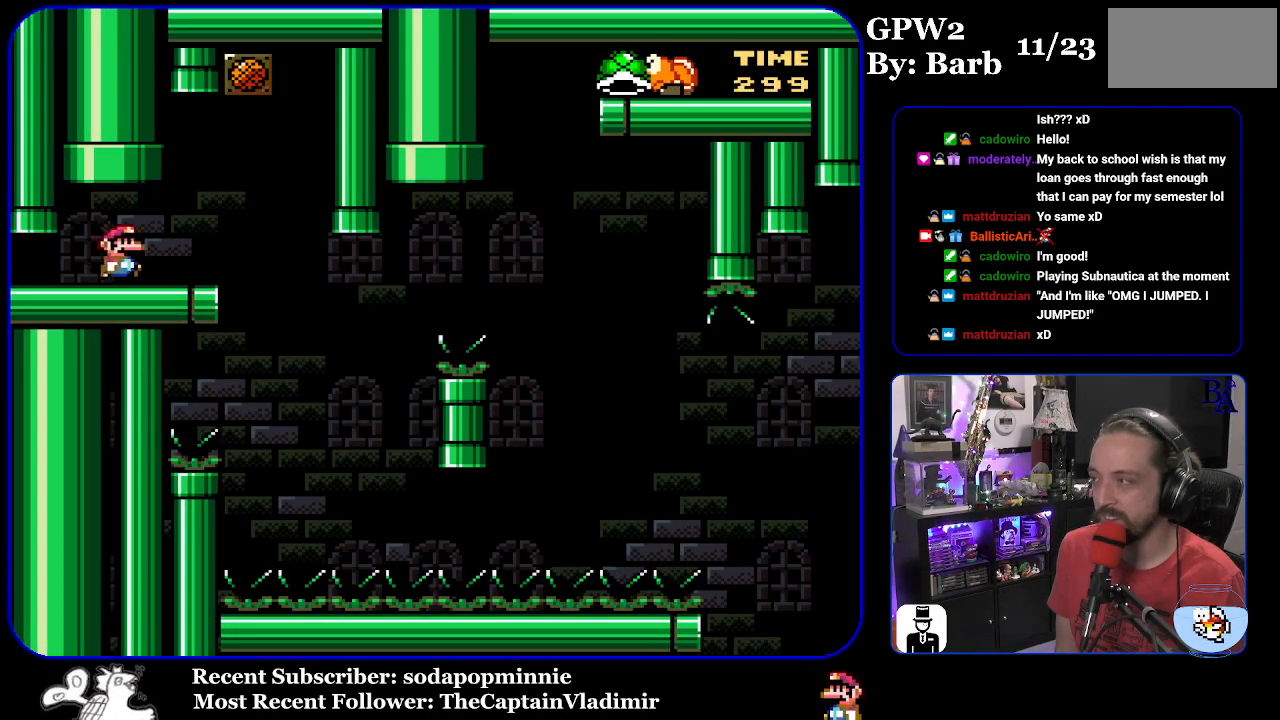
{"buttons": ["Y"], "events": [[117, "DPAD_RIGHT", "up"], [200, "DPAD_LEFT", "down"], [300, "DPAD_LEFT", "up"]]}
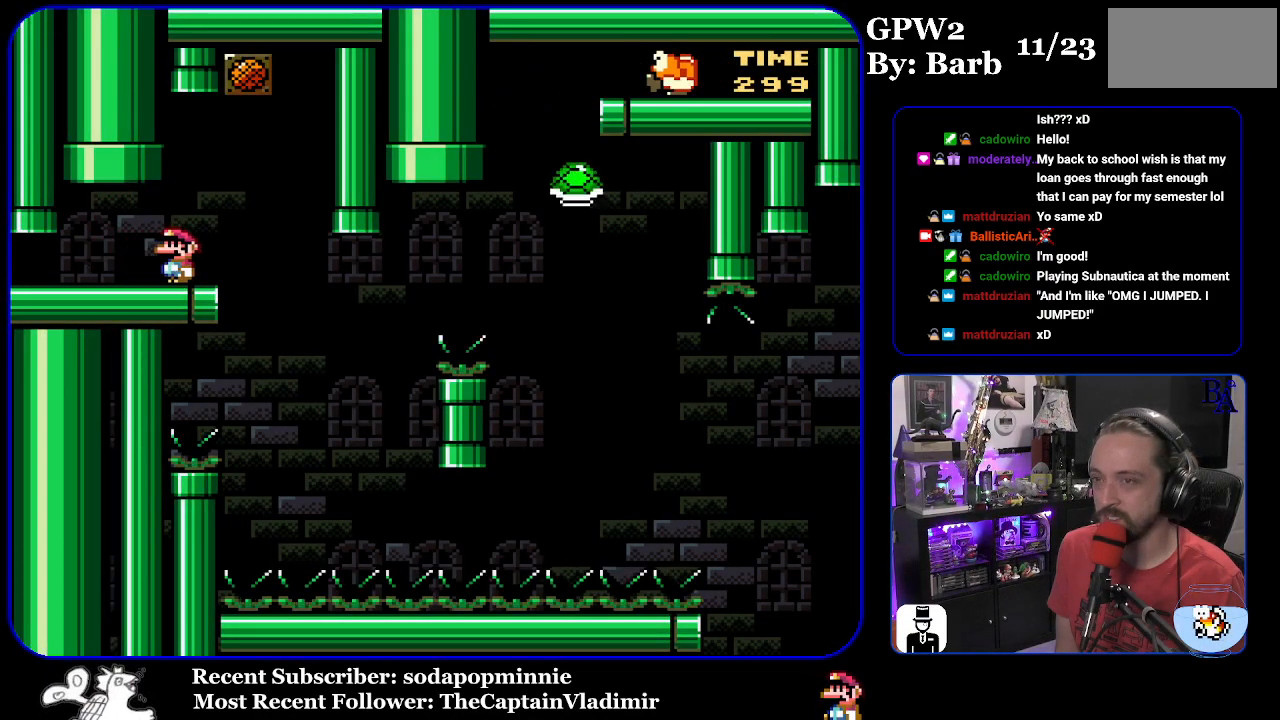
{"buttons": ["Y"], "events": [[167, "DPAD_RIGHT", "down"], [500, "DPAD_RIGHT", "up"]]}
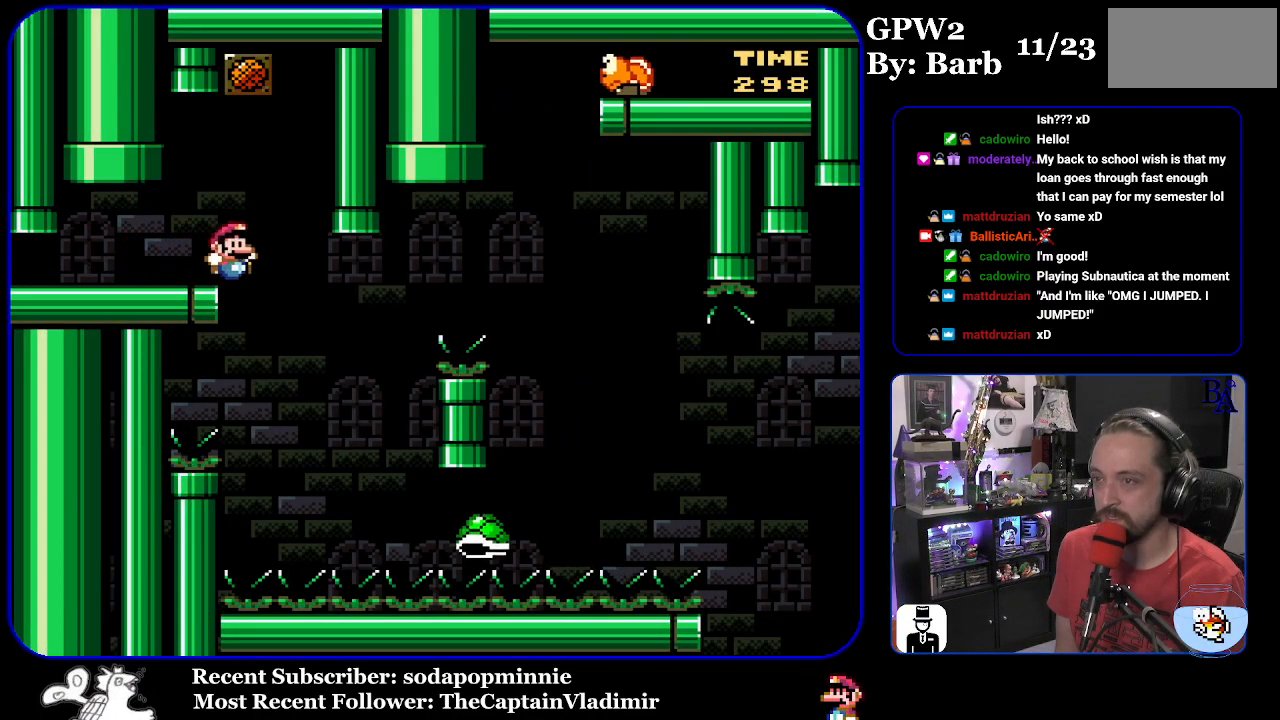
{"buttons": ["B", "Y", "DPAD_RIGHT"], "events": [[50, "DPAD_LEFT", "down"], [117, "DPAD_LEFT", "up"], [167, "DPAD_RIGHT", "down"], [200, "B", "down"]]}